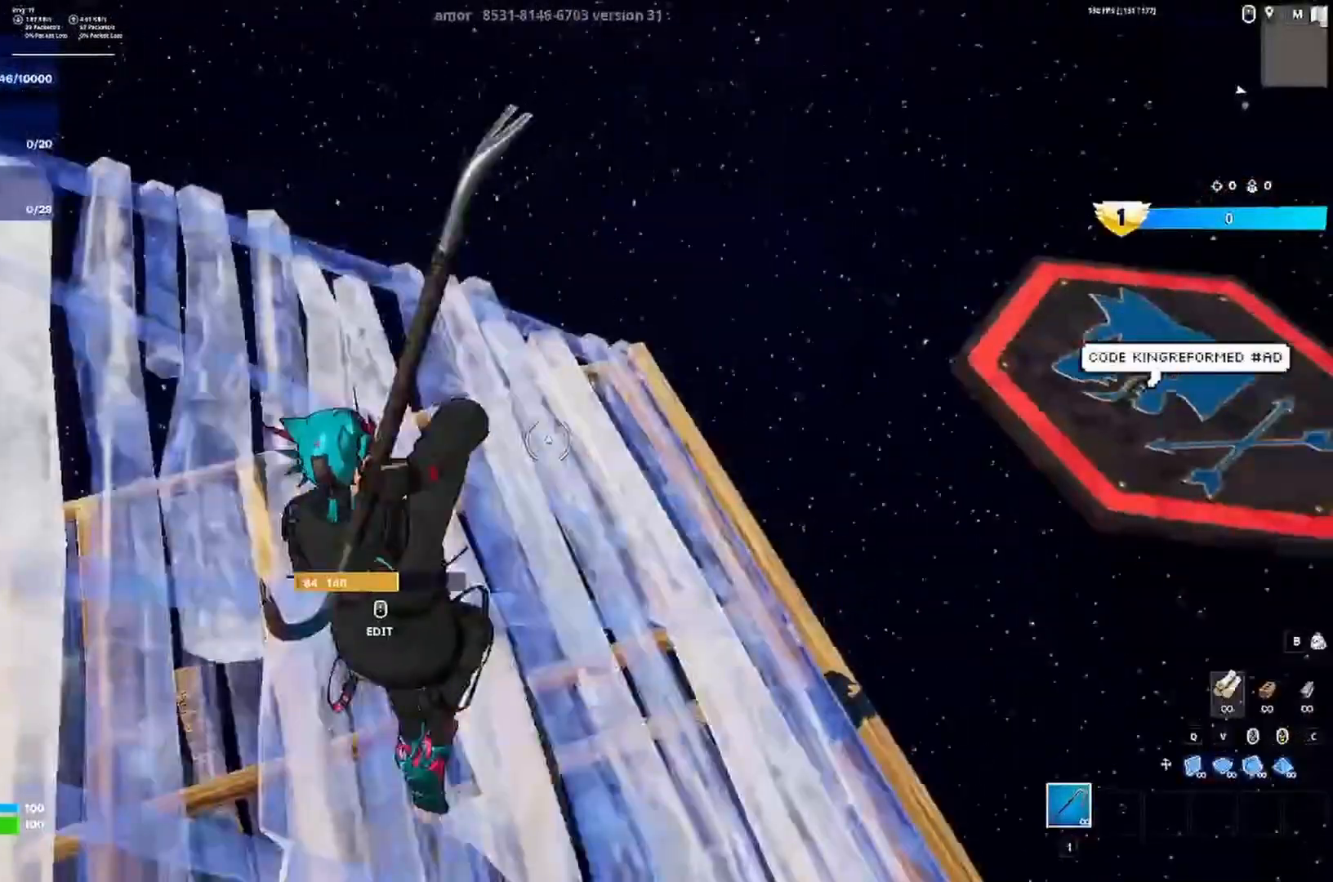
Gameplay with keyboard; each line is a JSON object with the keys held at the frame after it. "events" lists presses ("down") and releases ("up") of "a", "ctrl", "d", "e", "q", "s", "shift", "space" and "w" between this image and that frame as [ms after this image, input, new state], when the widget could be followed in between. No other keys are recorded. Mouse input is not recorded.
{"keys": ["d", "w"], "events": [[17, "a", "down"], [50, "a", "up"], [50, "d", "up"], [83, "d", "down"]]}
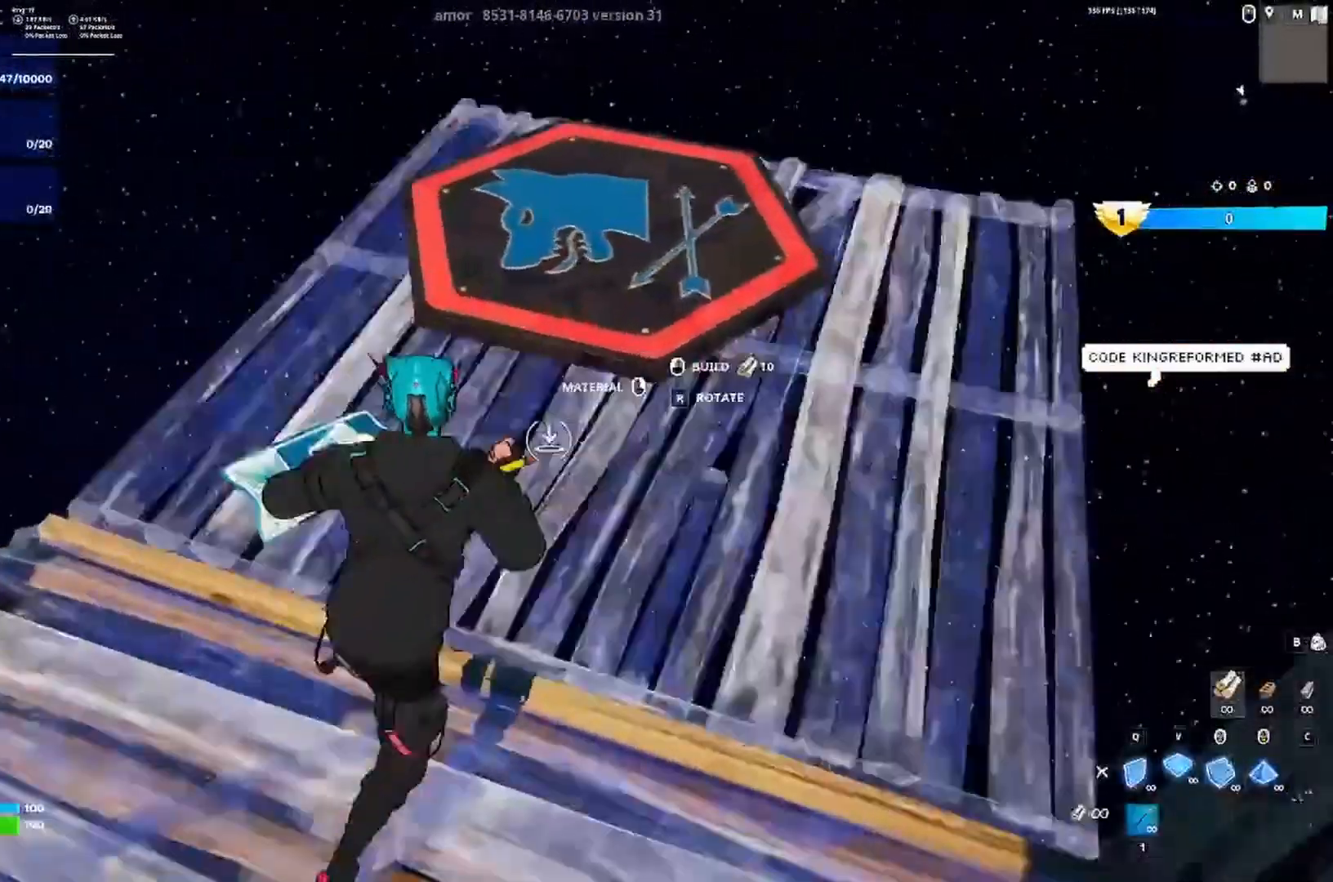
{"keys": [], "events": [[250, "d", "up"], [383, "a", "down"], [383, "w", "up"], [483, "a", "up"]]}
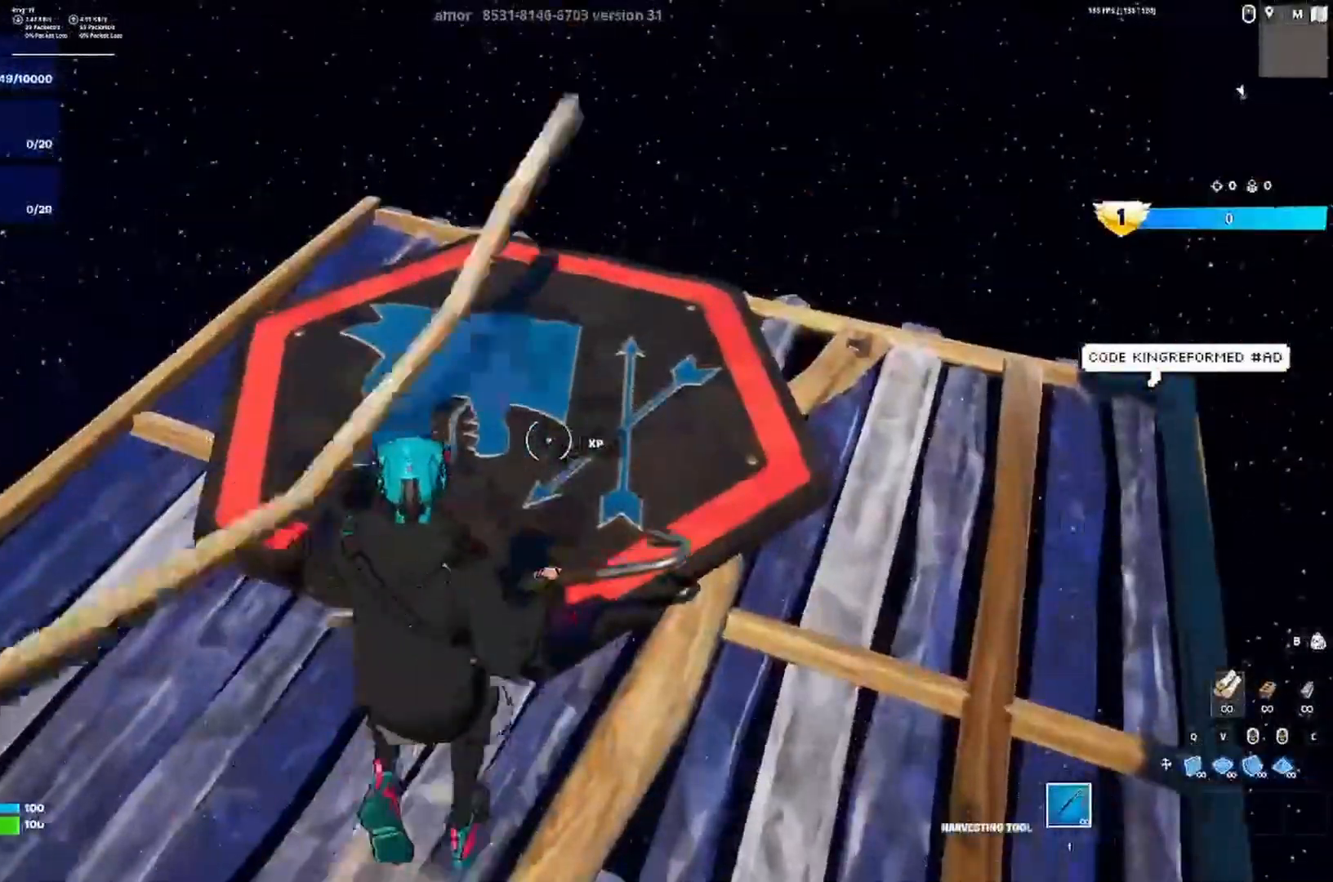
{"keys": [], "events": []}
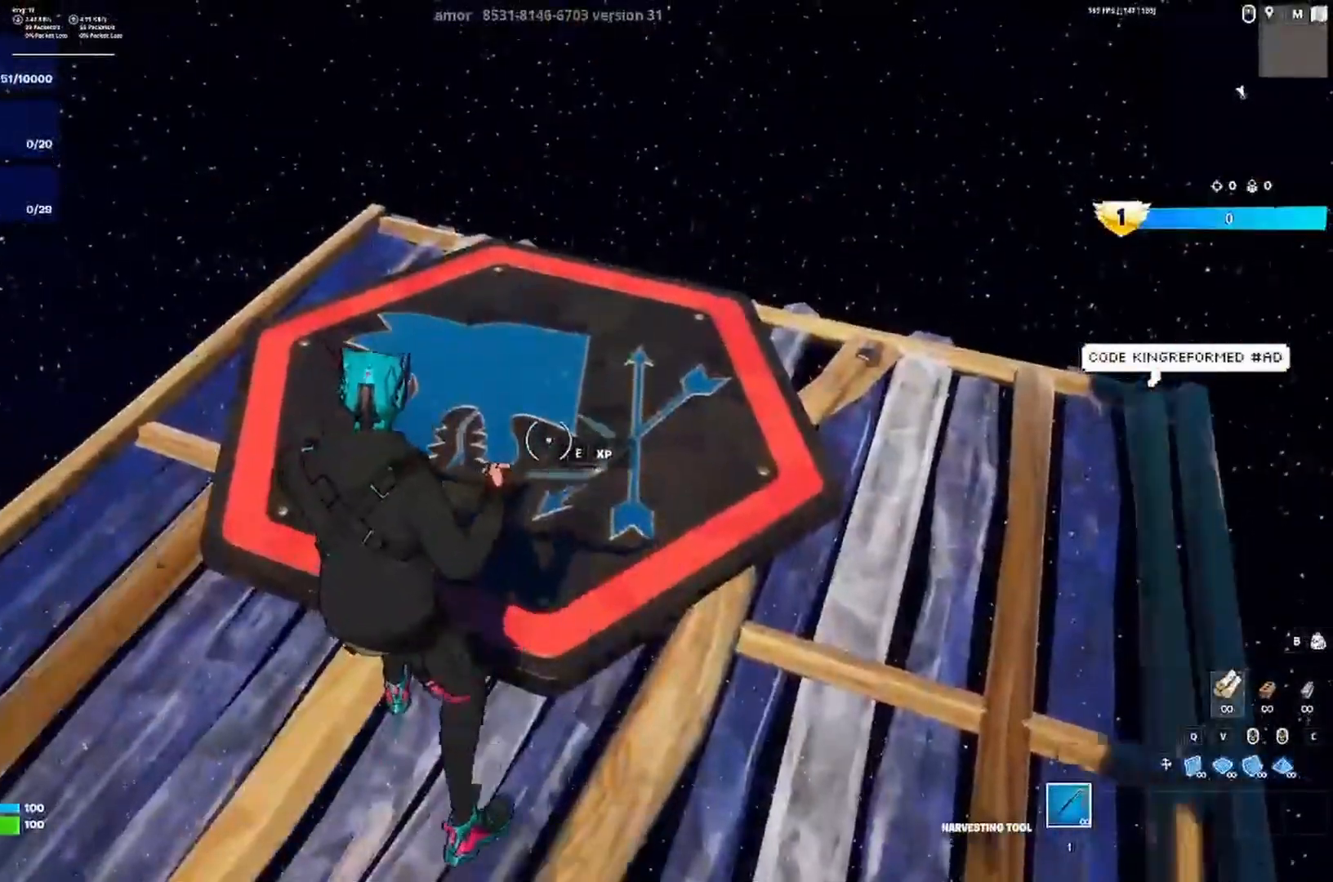
{"keys": [], "events": []}
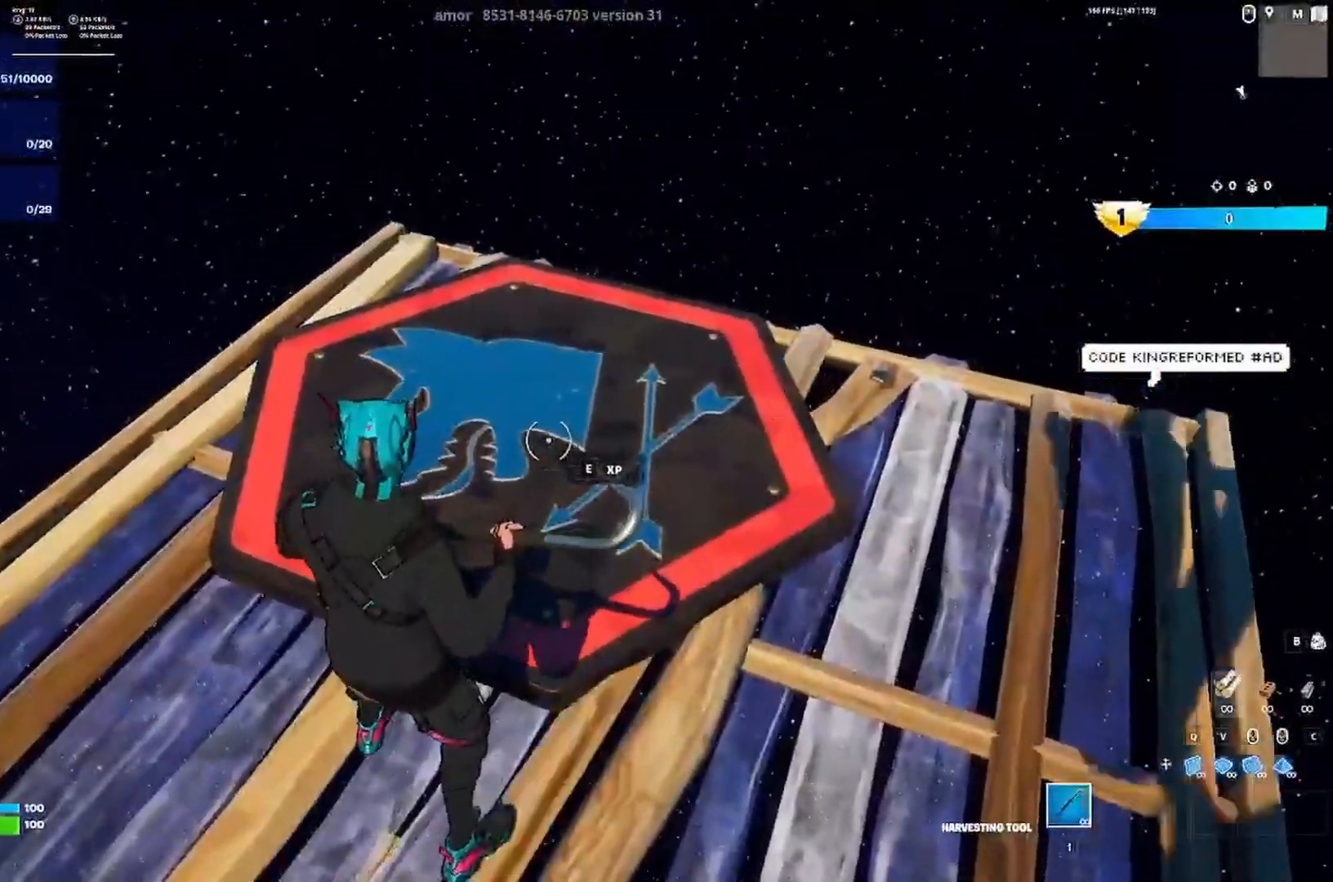
{"keys": ["d"], "events": [[17, "d", "down"], [150, "shift", "down"], [217, "shift", "up"]]}
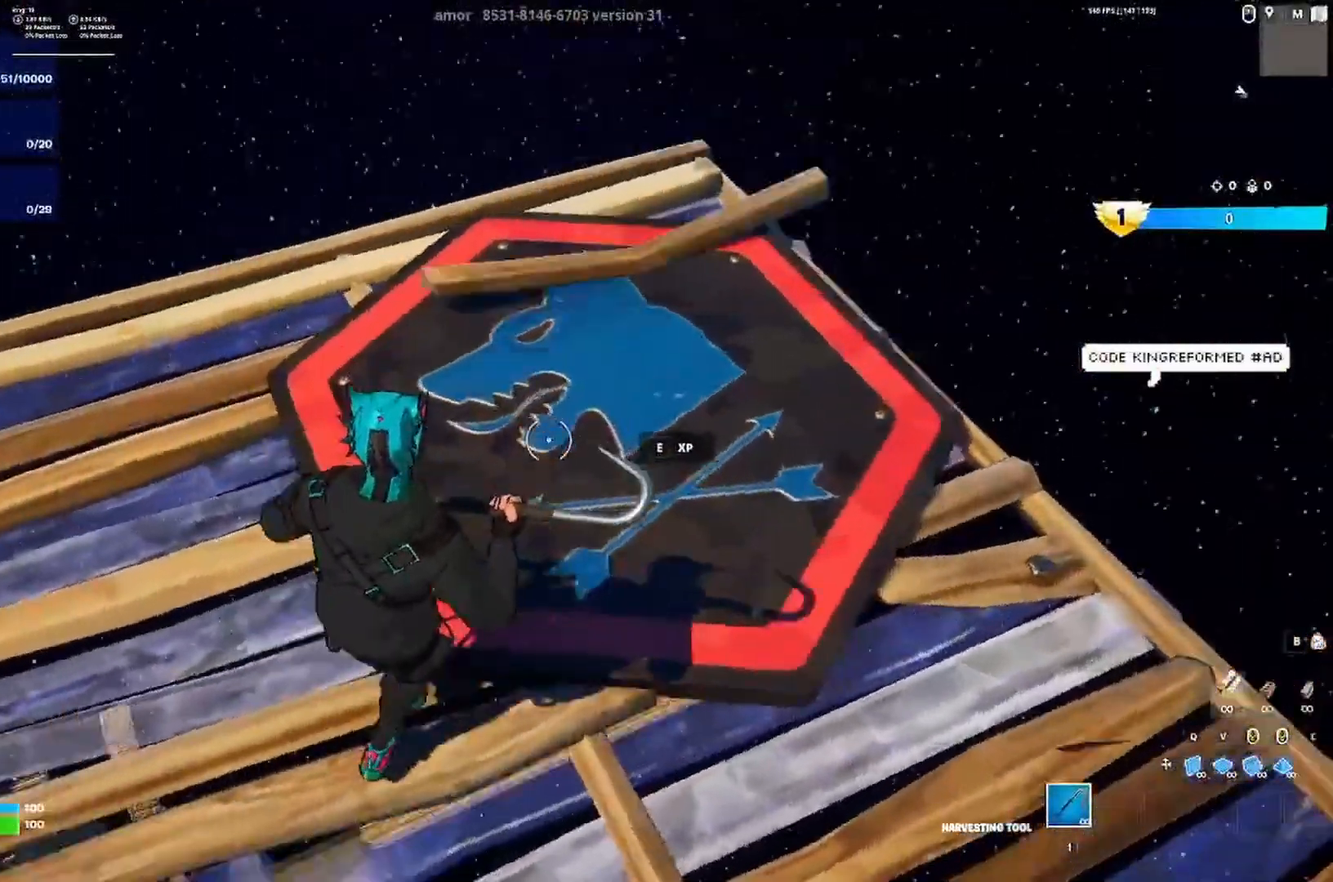
{"keys": [], "events": [[317, "d", "up"]]}
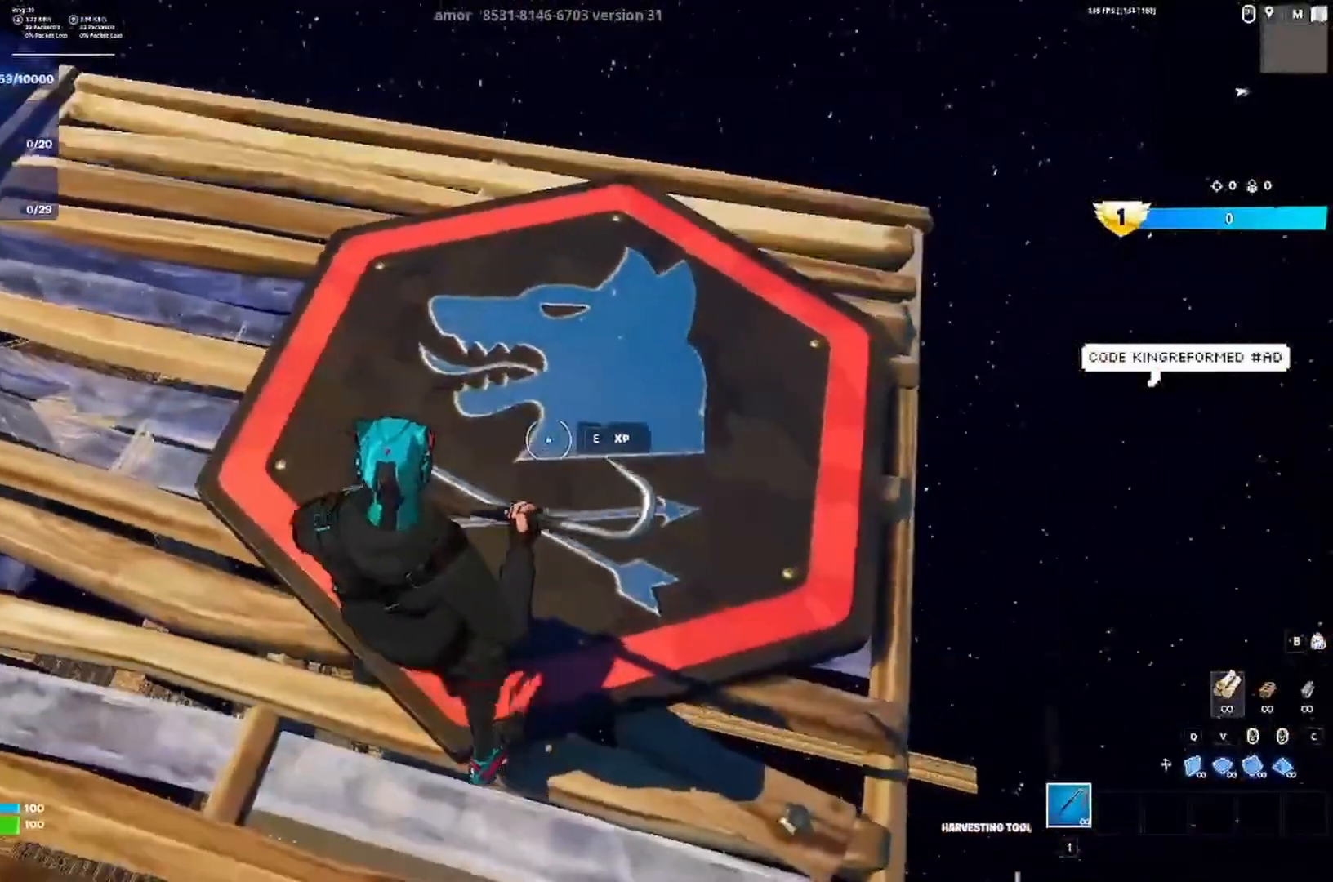
{"keys": ["s"], "events": [[83, "w", "down"], [383, "s", "down"], [383, "w", "up"]]}
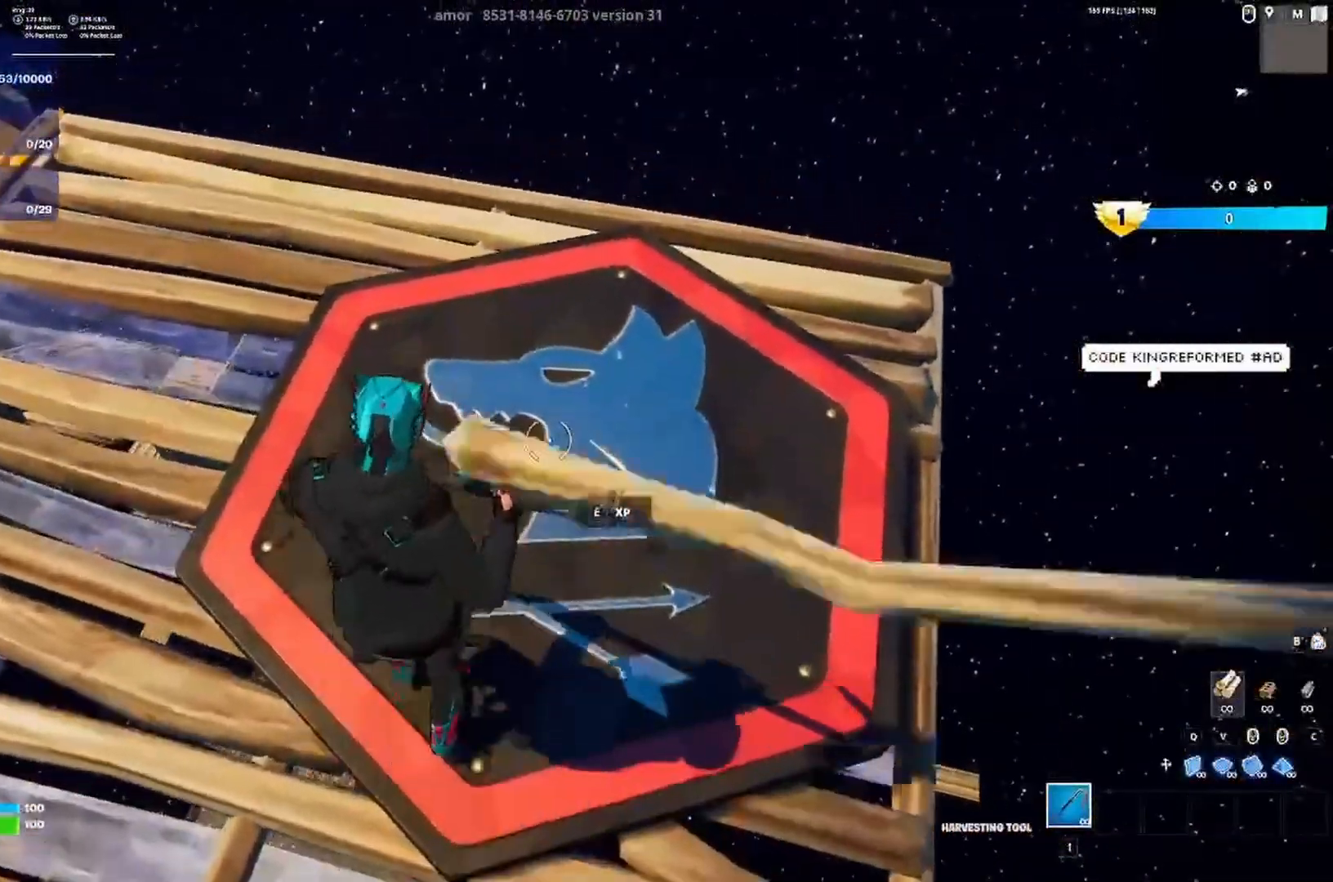
{"keys": ["e"], "events": [[217, "s", "up"], [350, "shift", "down"], [417, "shift", "up"], [450, "e", "down"]]}
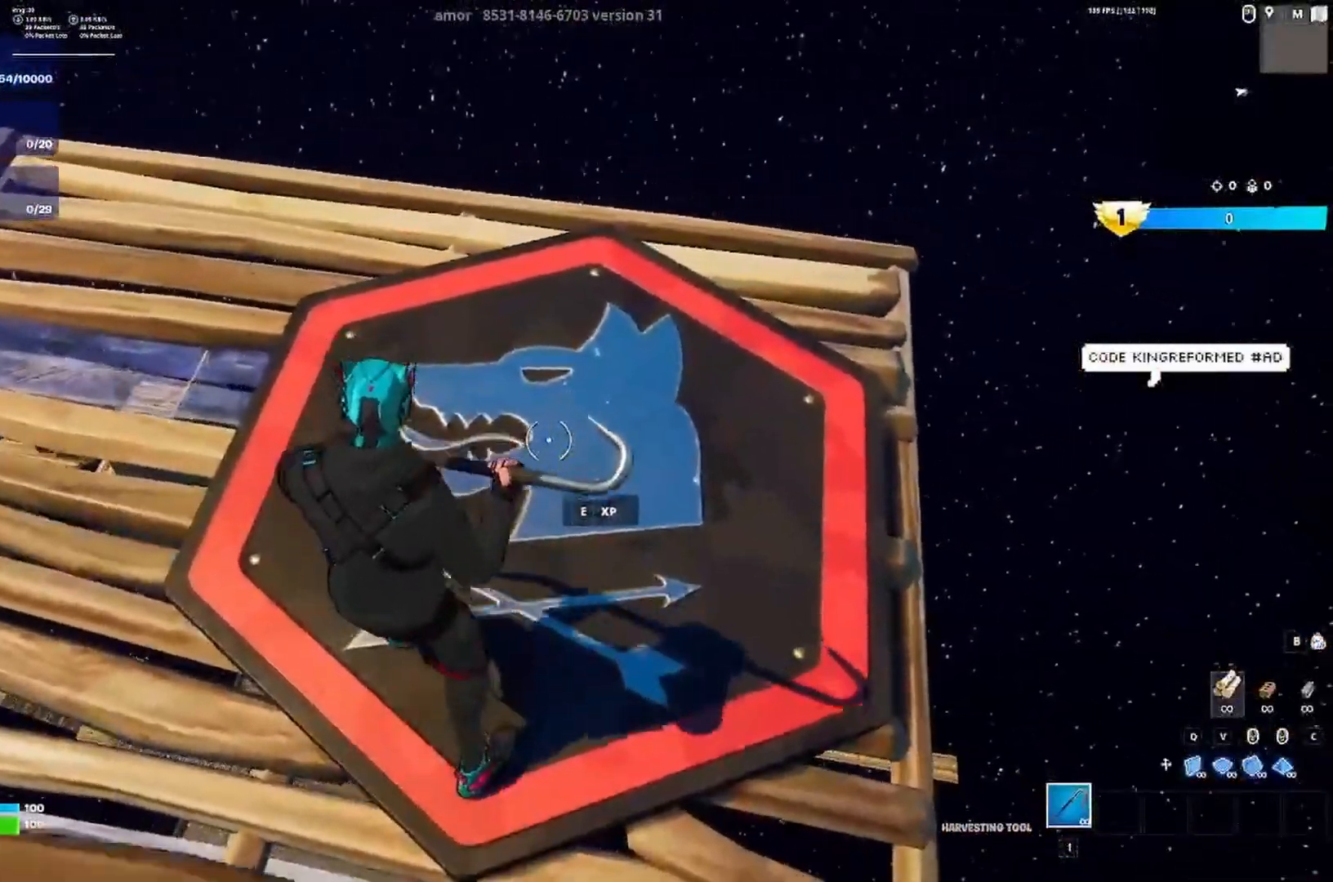
{"keys": [], "events": [[350, "e", "up"]]}
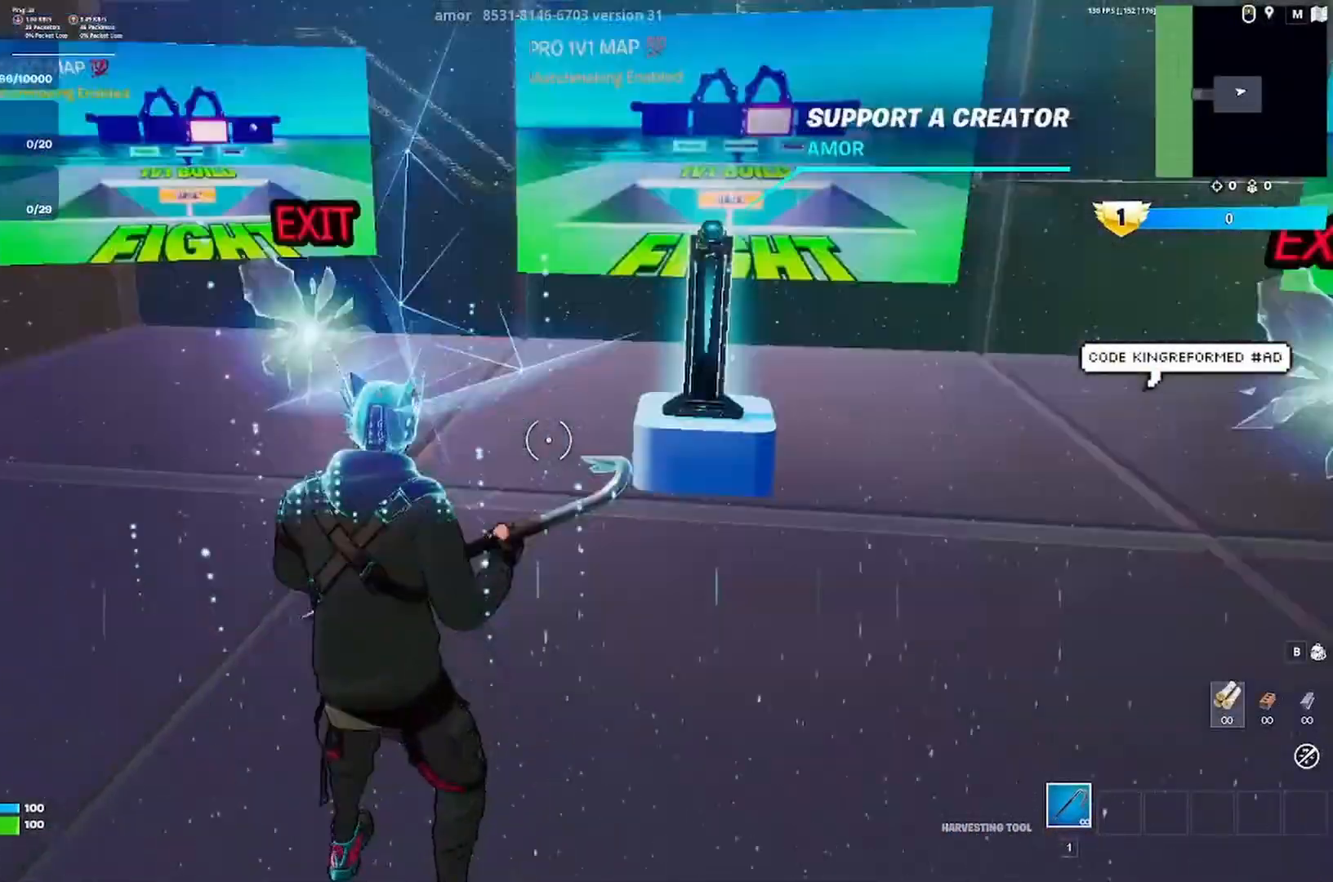
{"keys": [], "events": []}
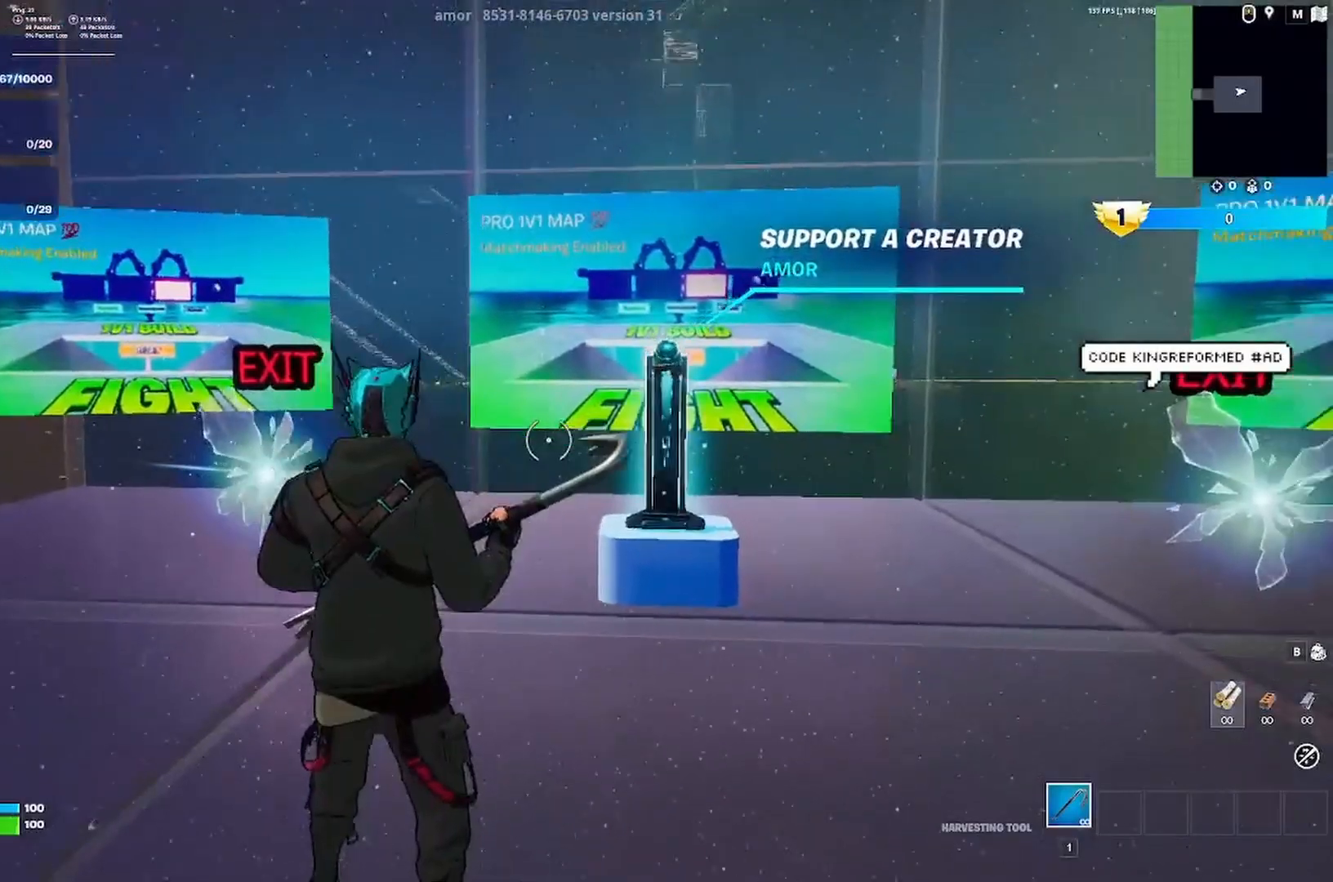
{"keys": ["space"], "events": [[17, "d", "down"], [383, "d", "up"], [450, "space", "down"]]}
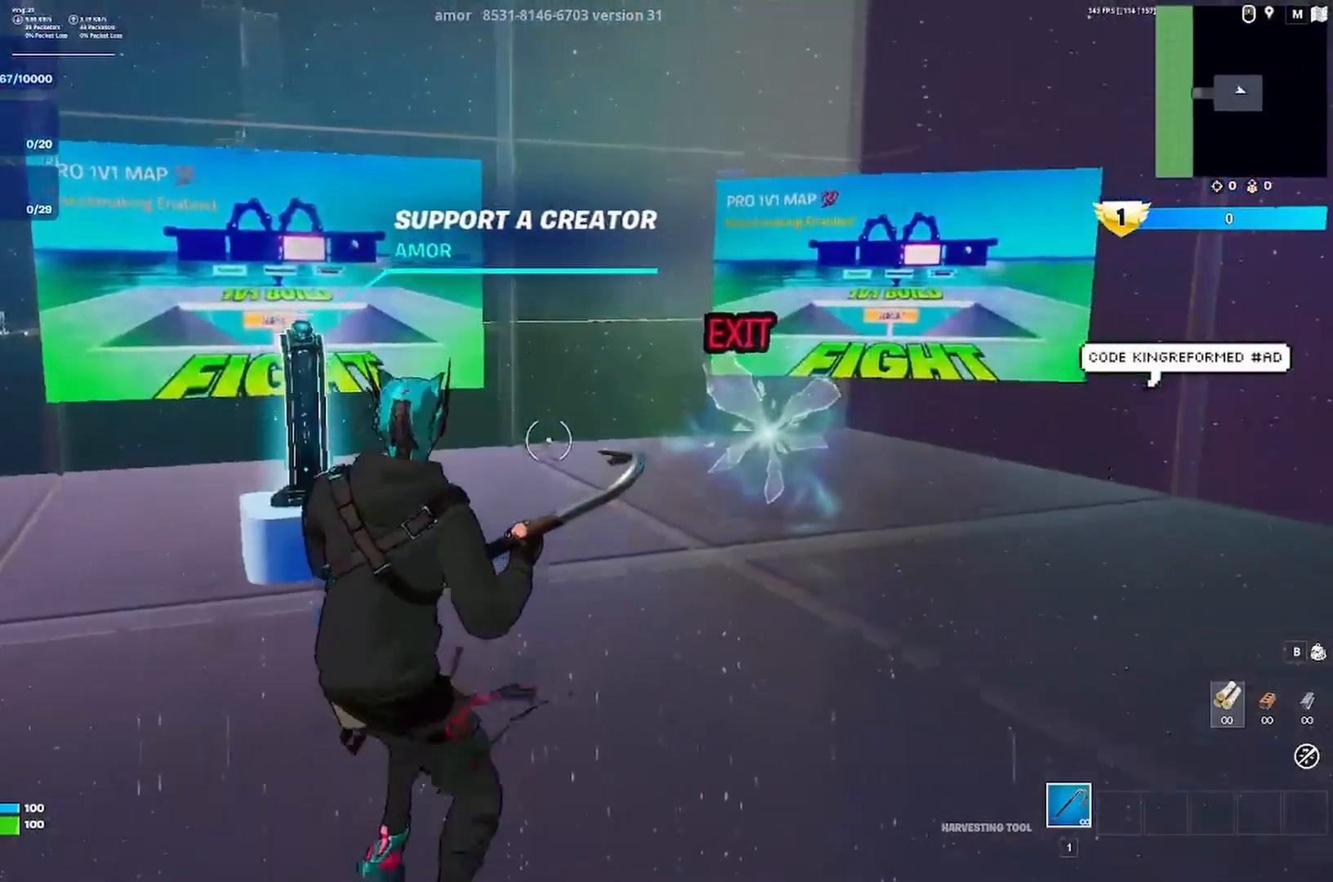
{"keys": ["w"], "events": [[83, "space", "up"], [383, "d", "down"], [483, "d", "up"], [483, "w", "down"]]}
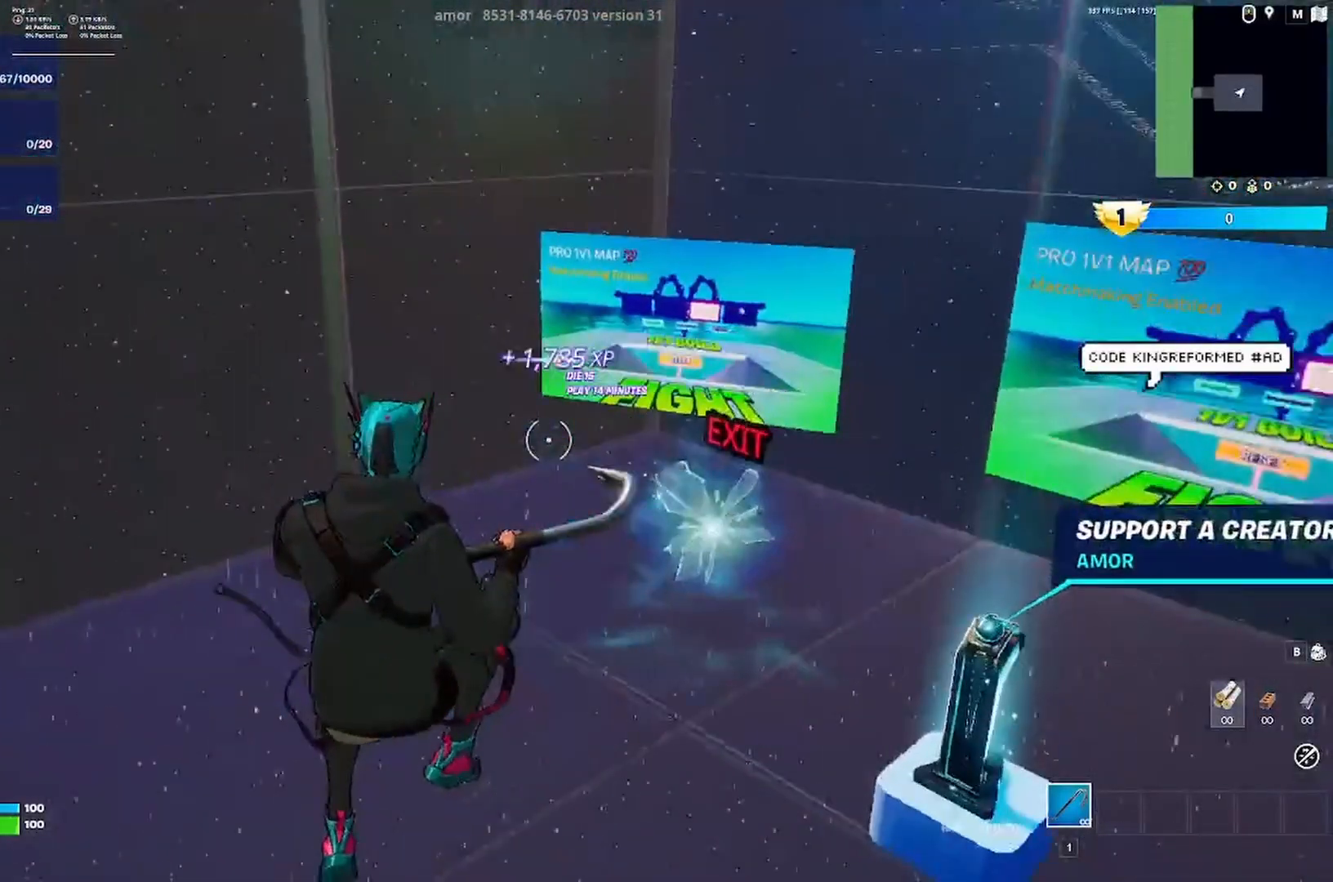
{"keys": ["a", "w"], "events": [[217, "a", "down"]]}
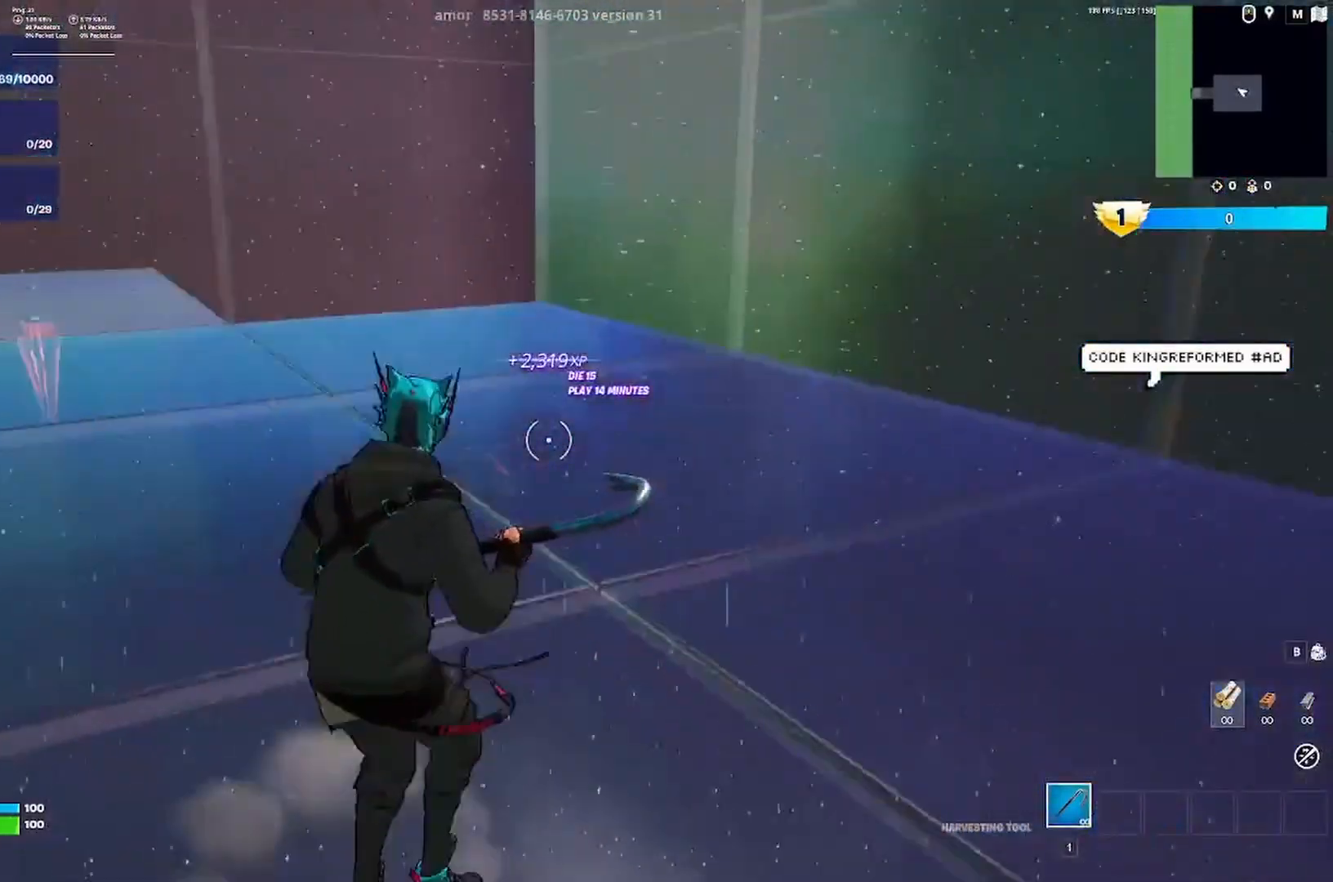
{"keys": [], "events": [[83, "space", "down"], [217, "space", "up"], [317, "a", "up"], [317, "w", "up"]]}
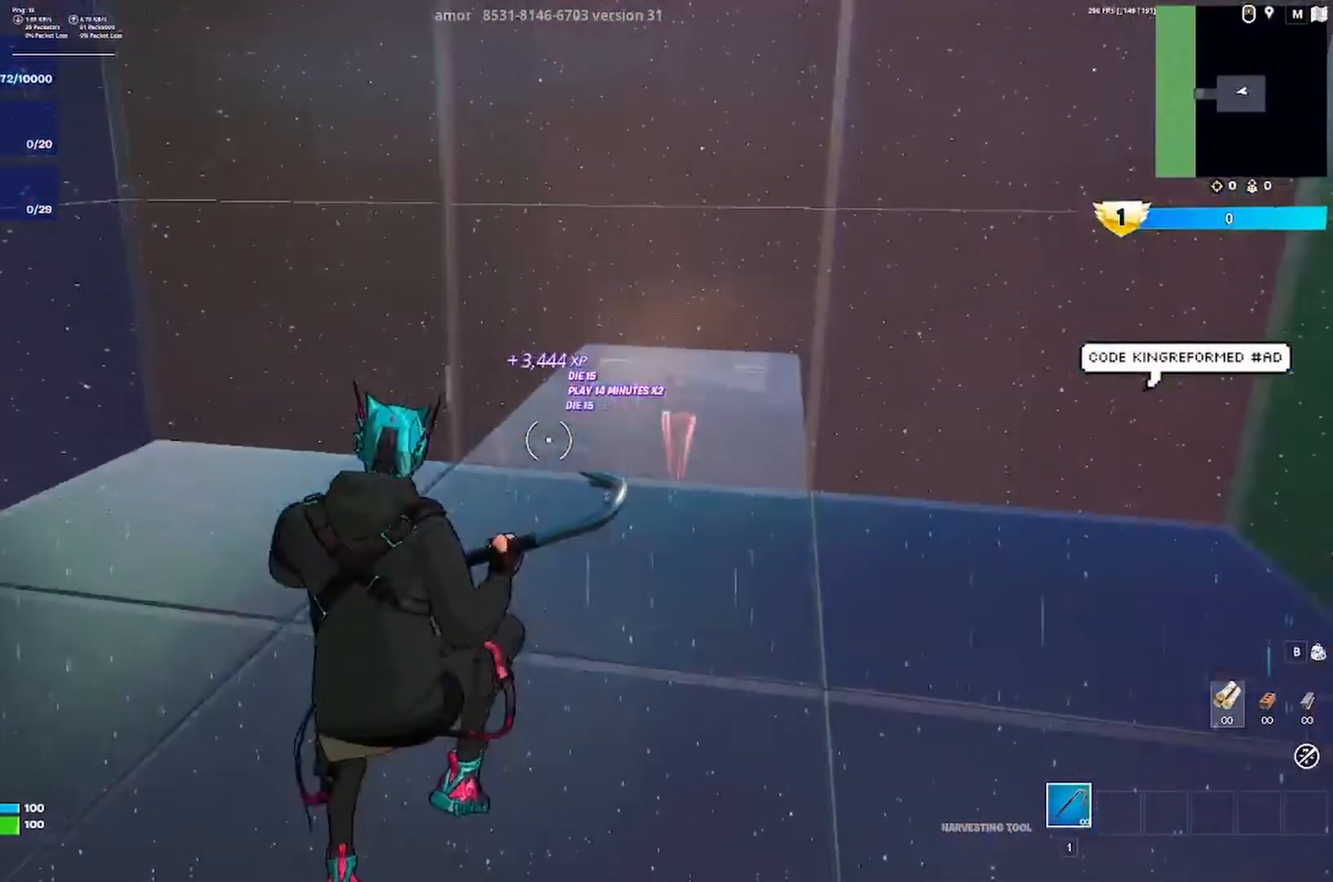
{"keys": ["w"], "events": [[183, "w", "down"]]}
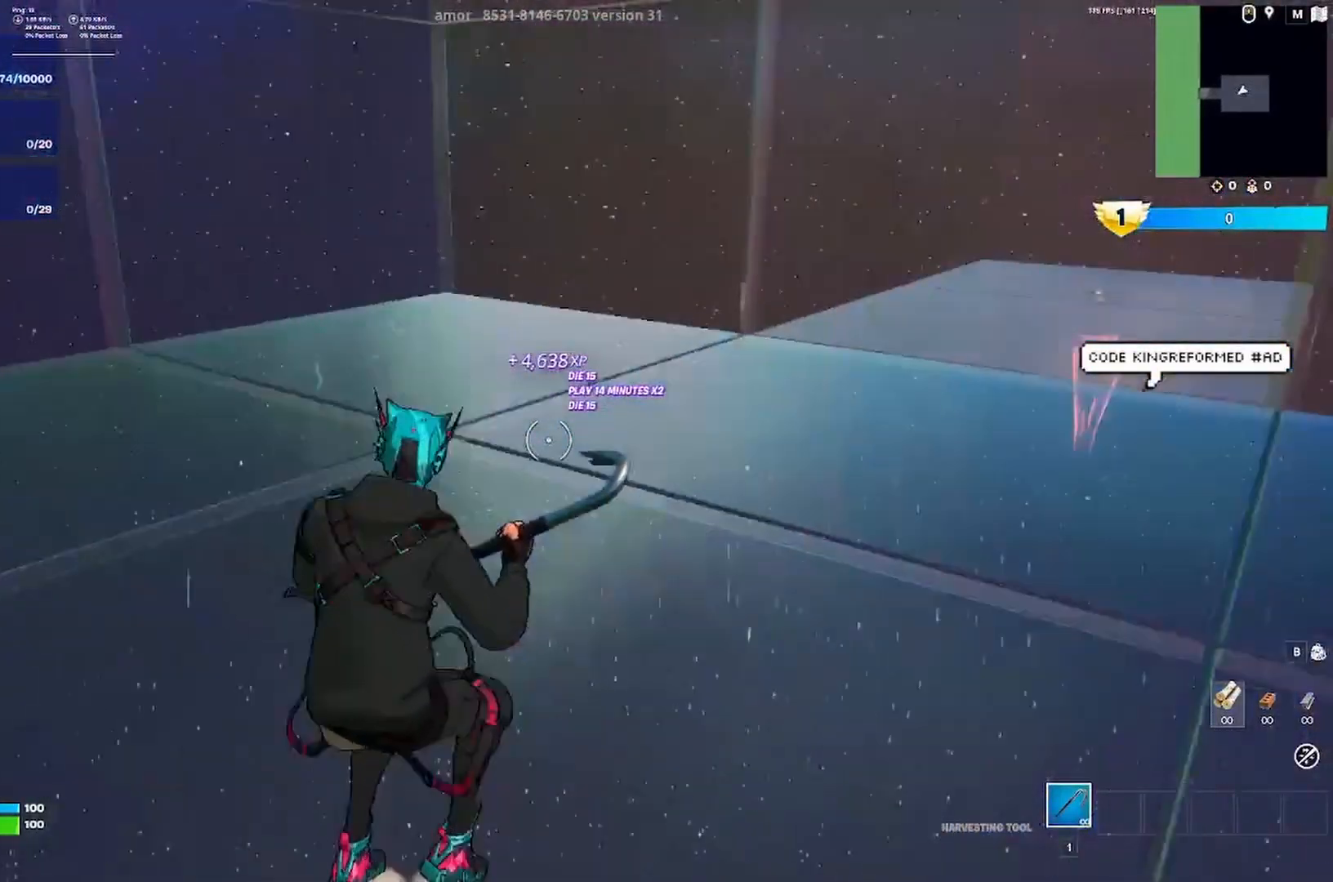
{"keys": [], "events": [[83, "space", "down"], [183, "w", "up"], [250, "space", "up"]]}
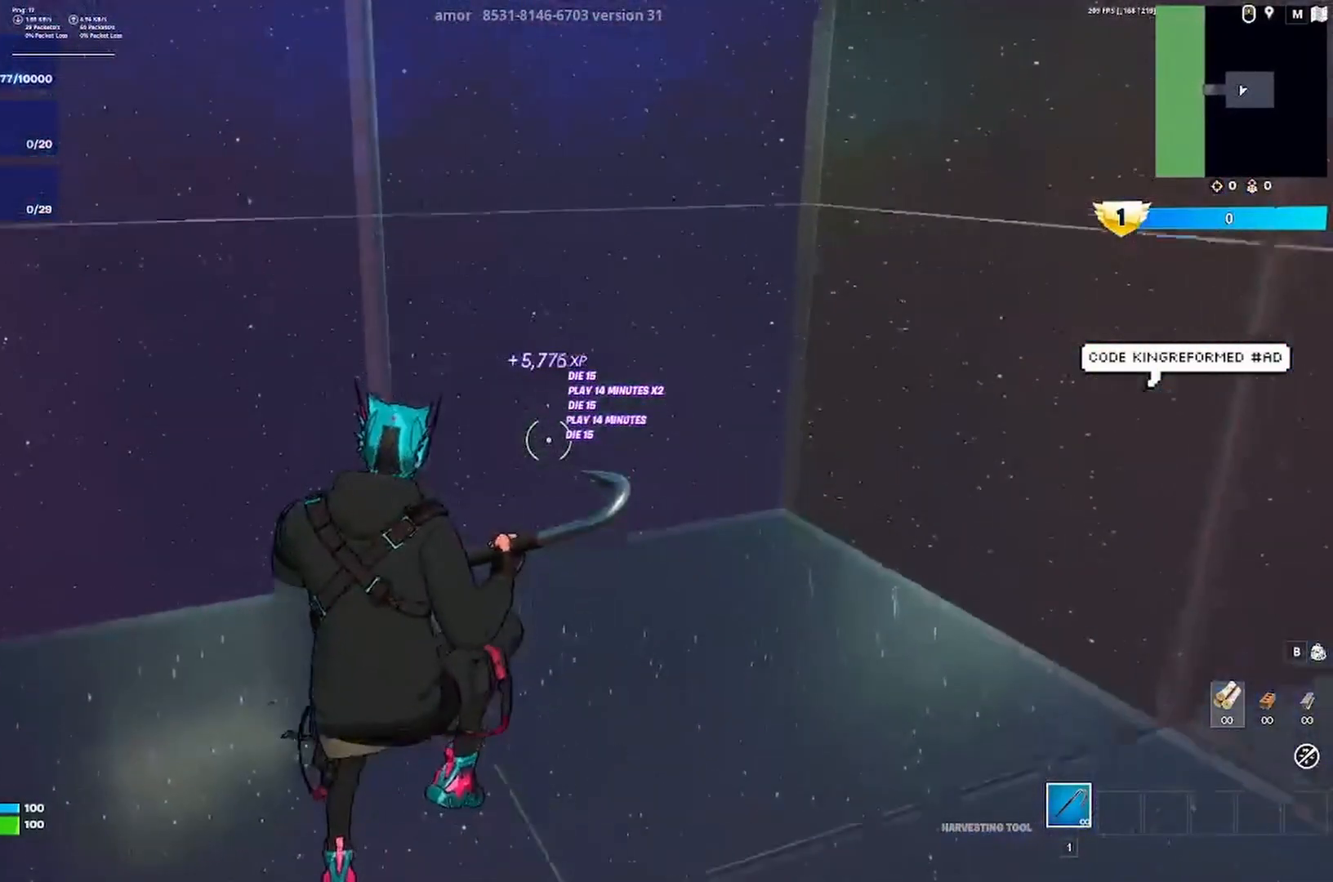
{"keys": ["a", "w"], "events": [[17, "w", "down"], [383, "a", "down"]]}
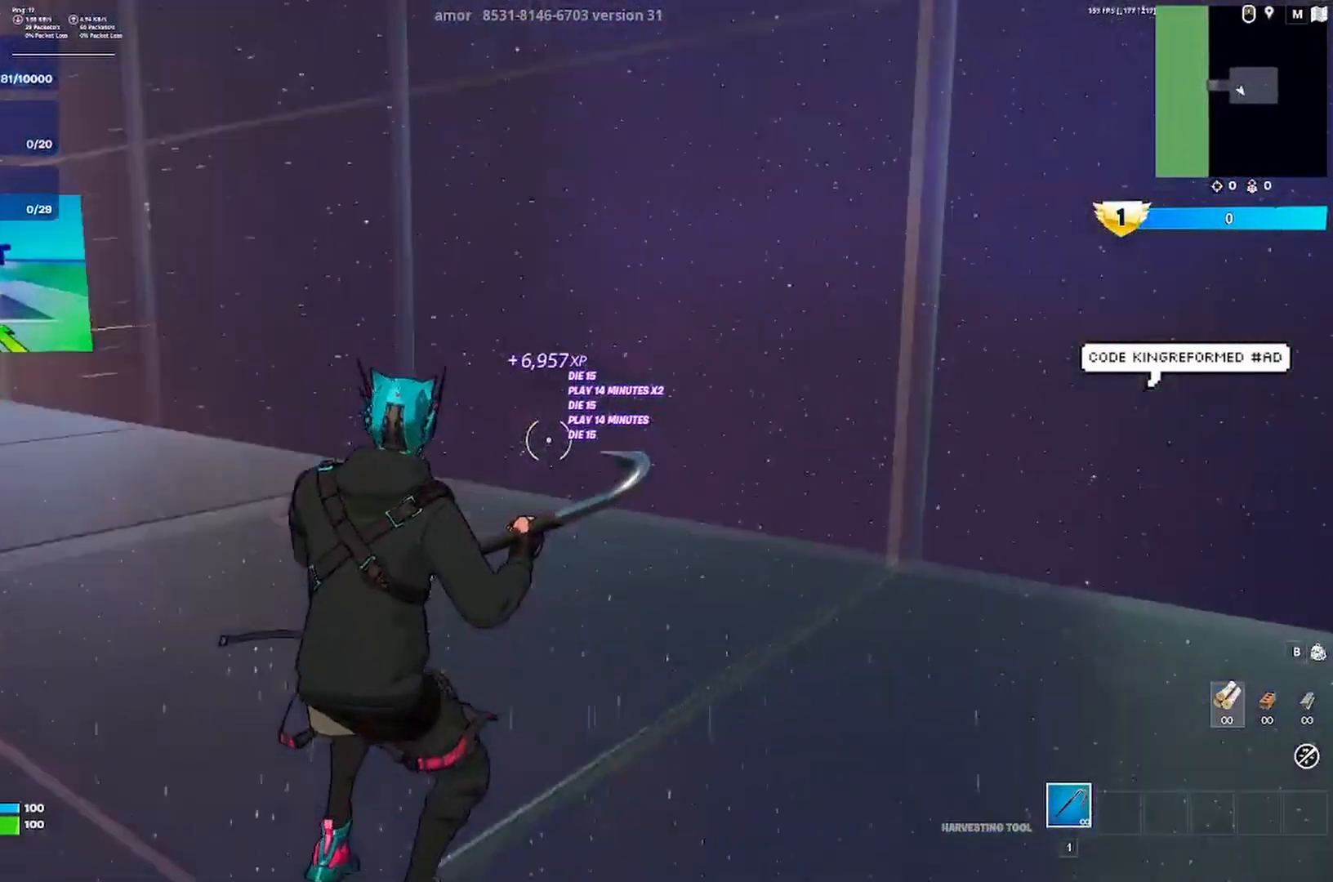
{"keys": [], "events": [[250, "space", "down"], [383, "space", "up"], [417, "a", "up"], [450, "w", "up"]]}
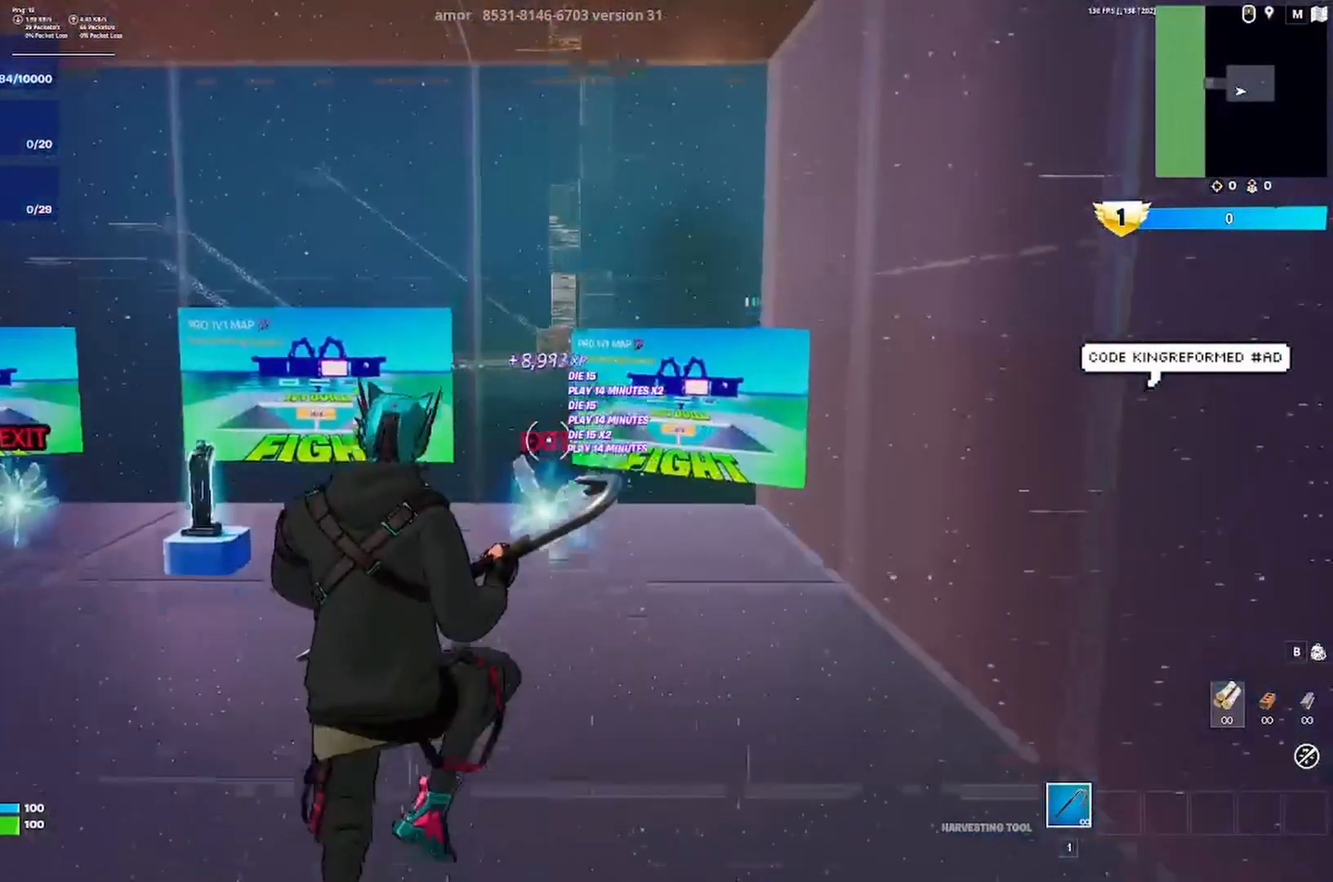
{"keys": ["a", "w"], "events": [[183, "a", "down"], [183, "w", "down"]]}
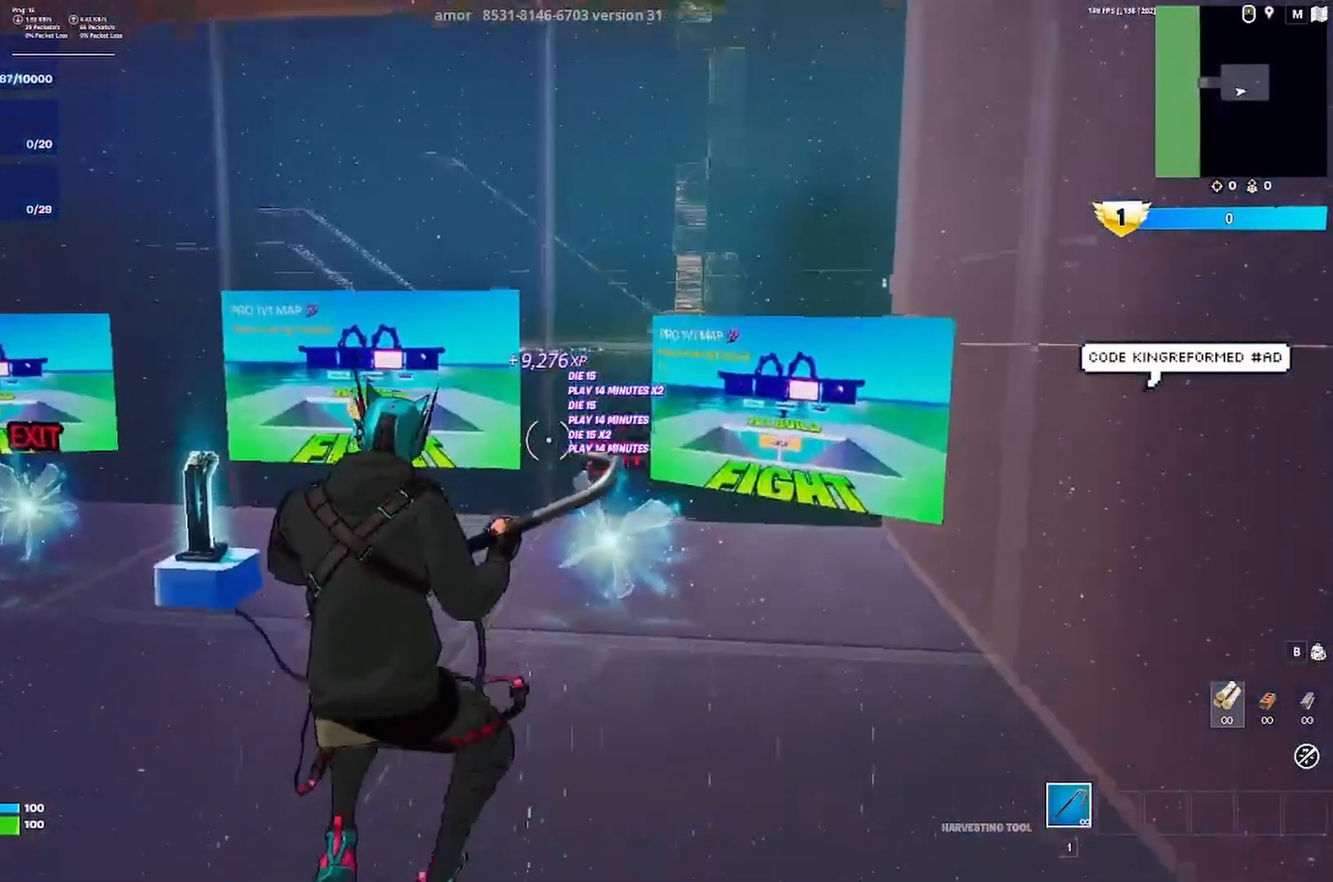
{"keys": ["a", "space", "w"], "events": [[383, "space", "down"]]}
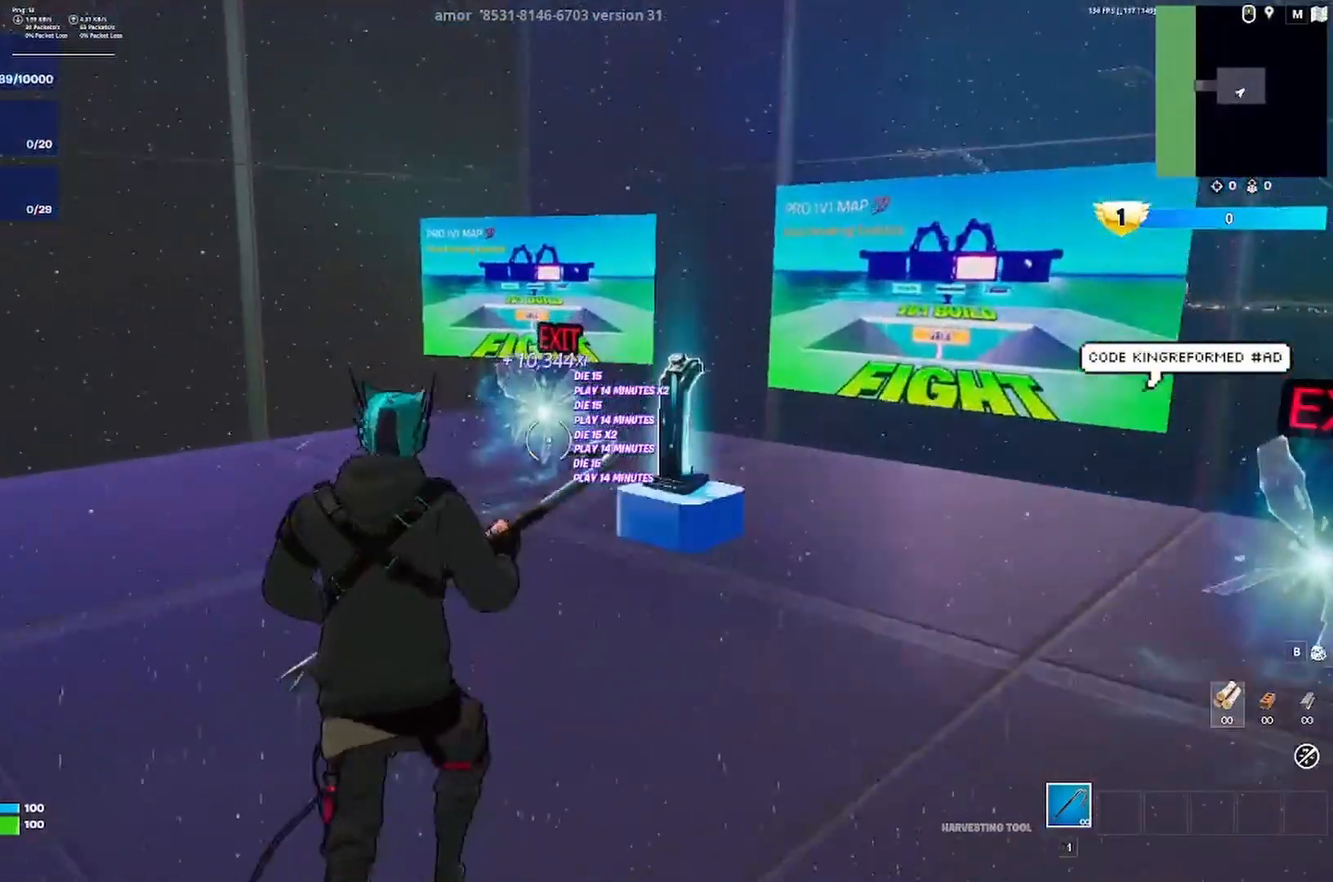
{"keys": [], "events": [[17, "space", "up"], [117, "a", "up"], [117, "w", "up"]]}
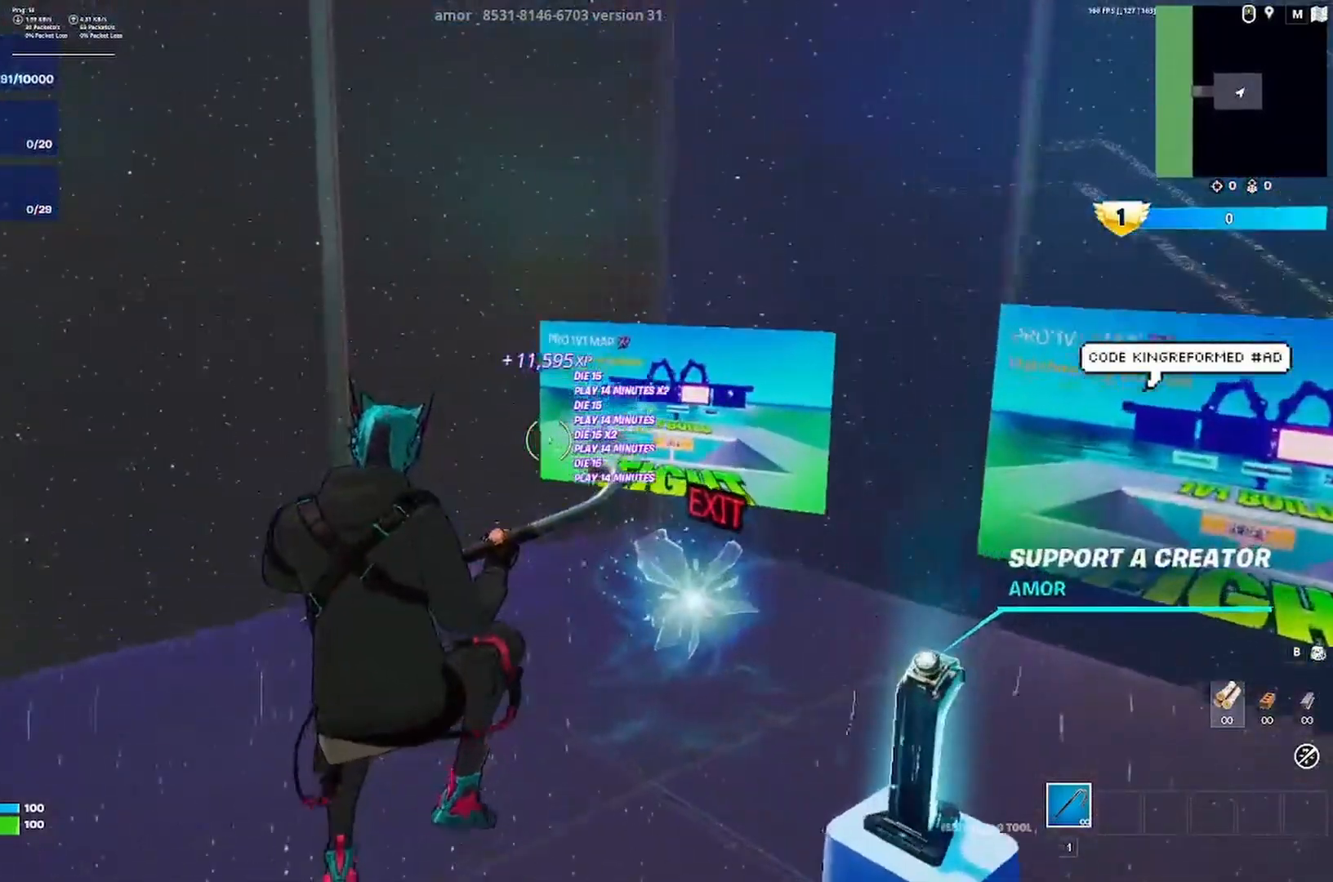
{"keys": ["d", "w"], "events": [[150, "w", "down"], [183, "d", "down"]]}
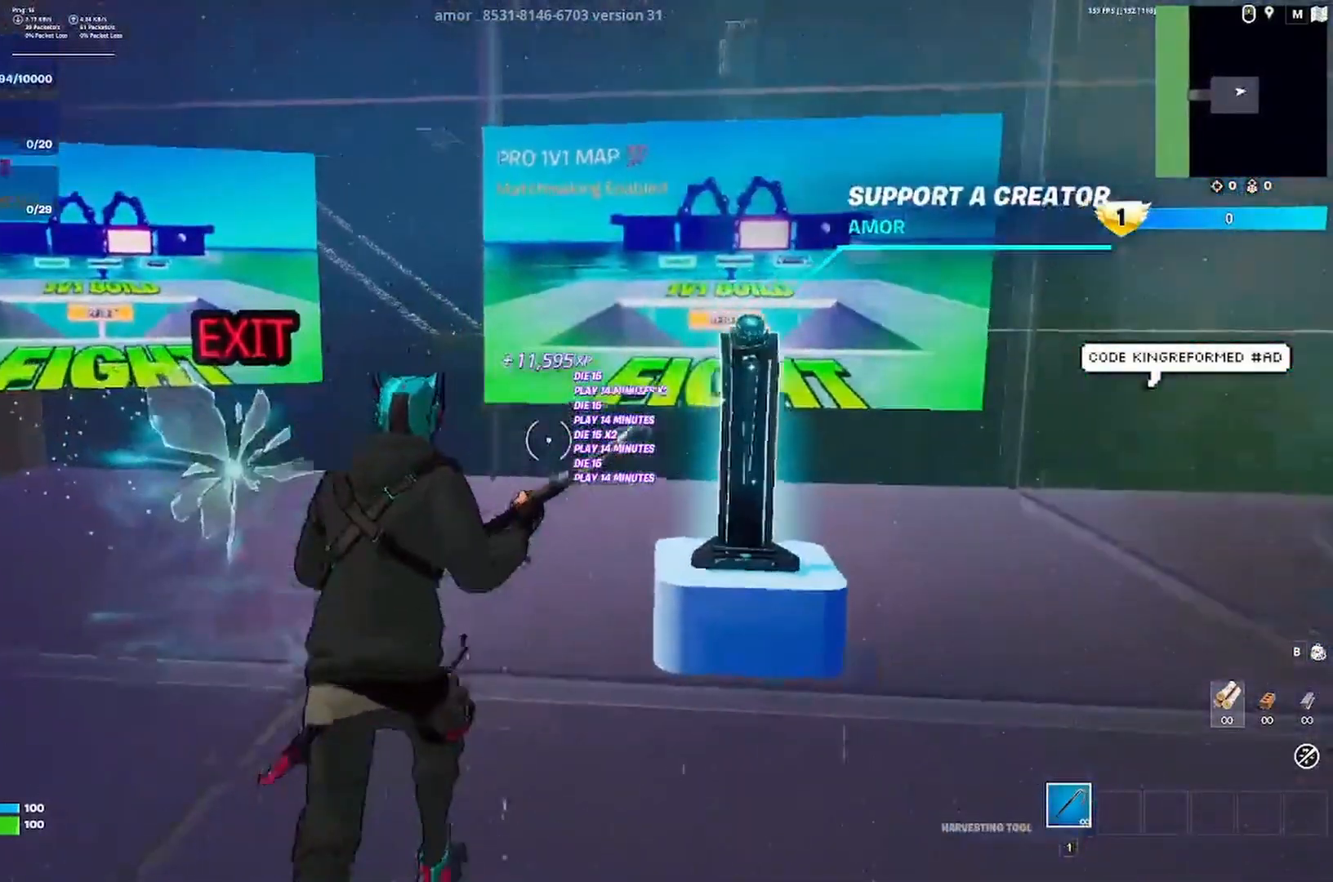
{"keys": ["d"], "events": [[117, "space", "down"], [183, "w", "up"], [217, "space", "up"]]}
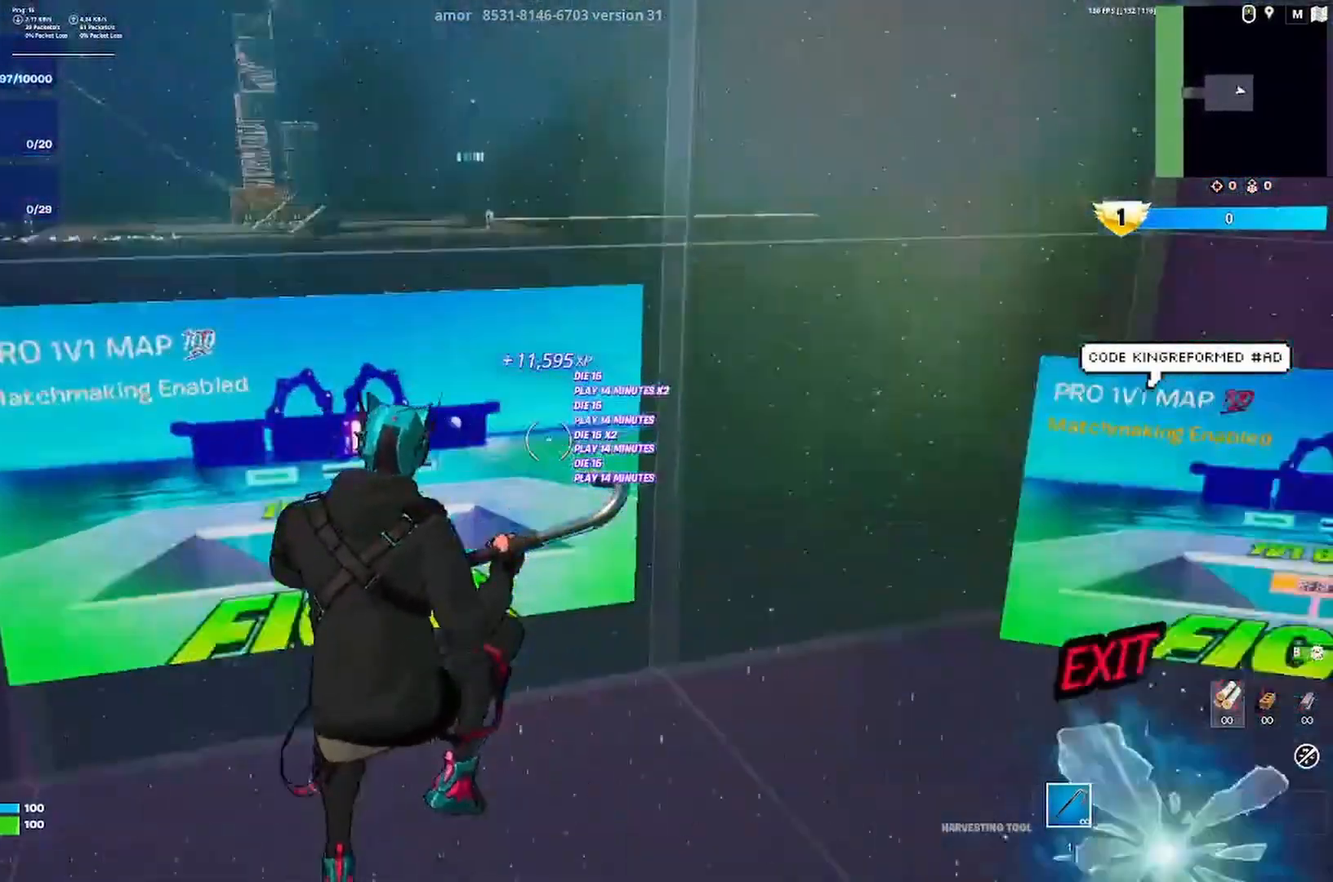
{"keys": ["d", "w"], "events": [[250, "shift", "down"], [283, "shift", "up"], [450, "w", "down"]]}